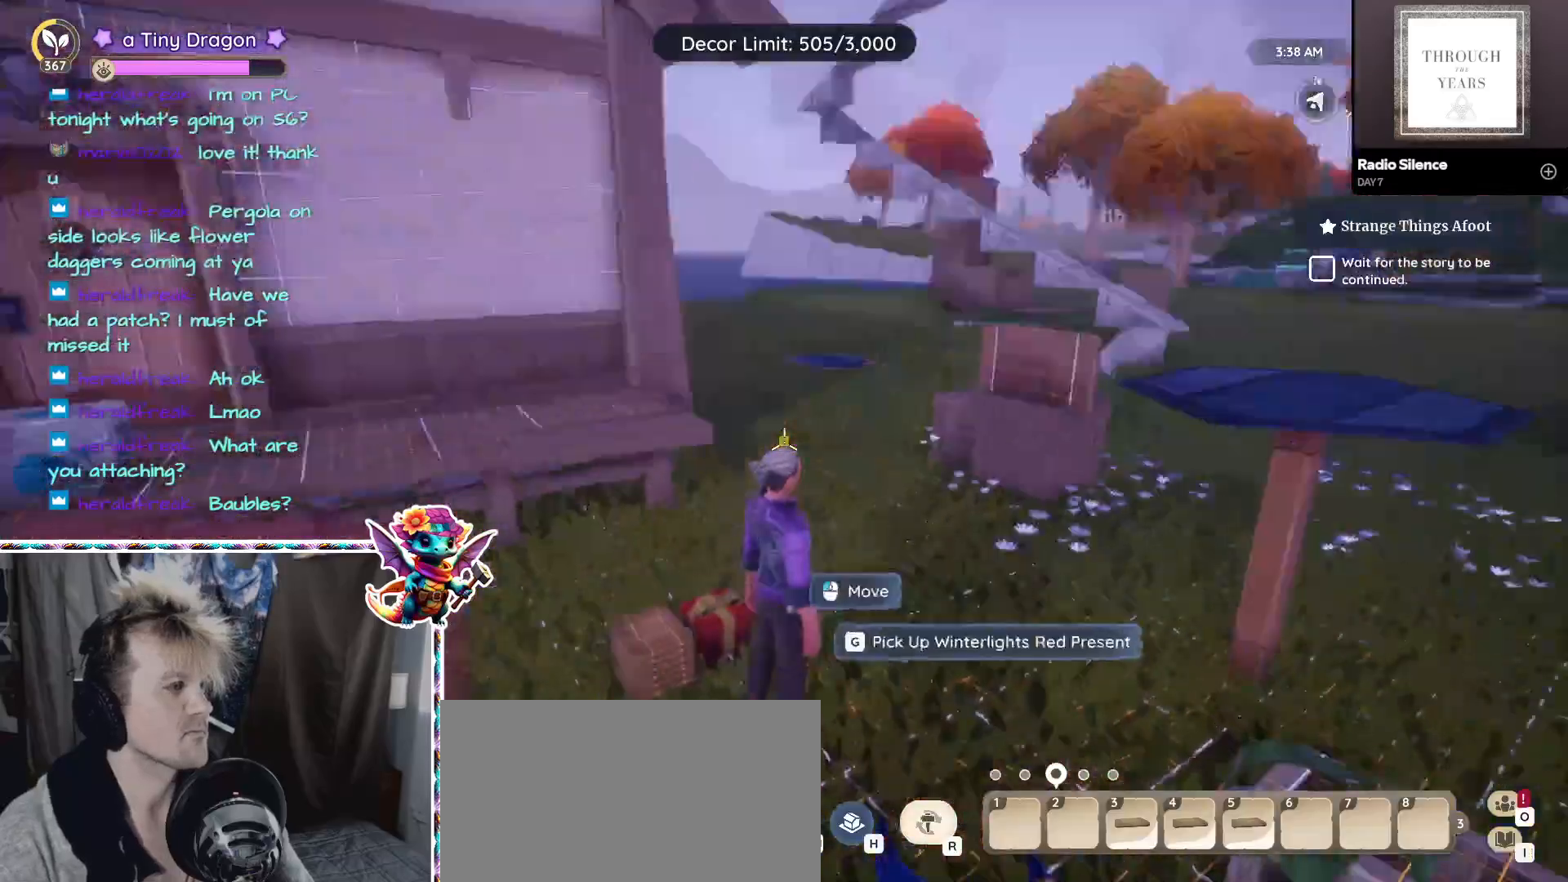
Gameplay with keyboard and mouse; each line is a JSON object with the keys and mouse buttons held at the frame after it. "events" lists presses ("down") and releases ("up") of "1", "2", "3", "4", "5", "a", "alt", "ctrl", "d", "f", "s", "shift", "v", "w", "z", "mouse_left", "mouse_wheel" and "mouse_right" between this image and that frame as [ms after this image, input, new state], when the widget could be followed in between. "mouse_left", "mouse_wheel", "mouse_right" = the "left", "wheel", "right" buttons of the "mouse" list. No other keys are recorded. "wheel" means that the mouse wheel is clicked or scrolled. Mouse movement is not recorded.
{"keys": [], "mouse": [], "events": []}
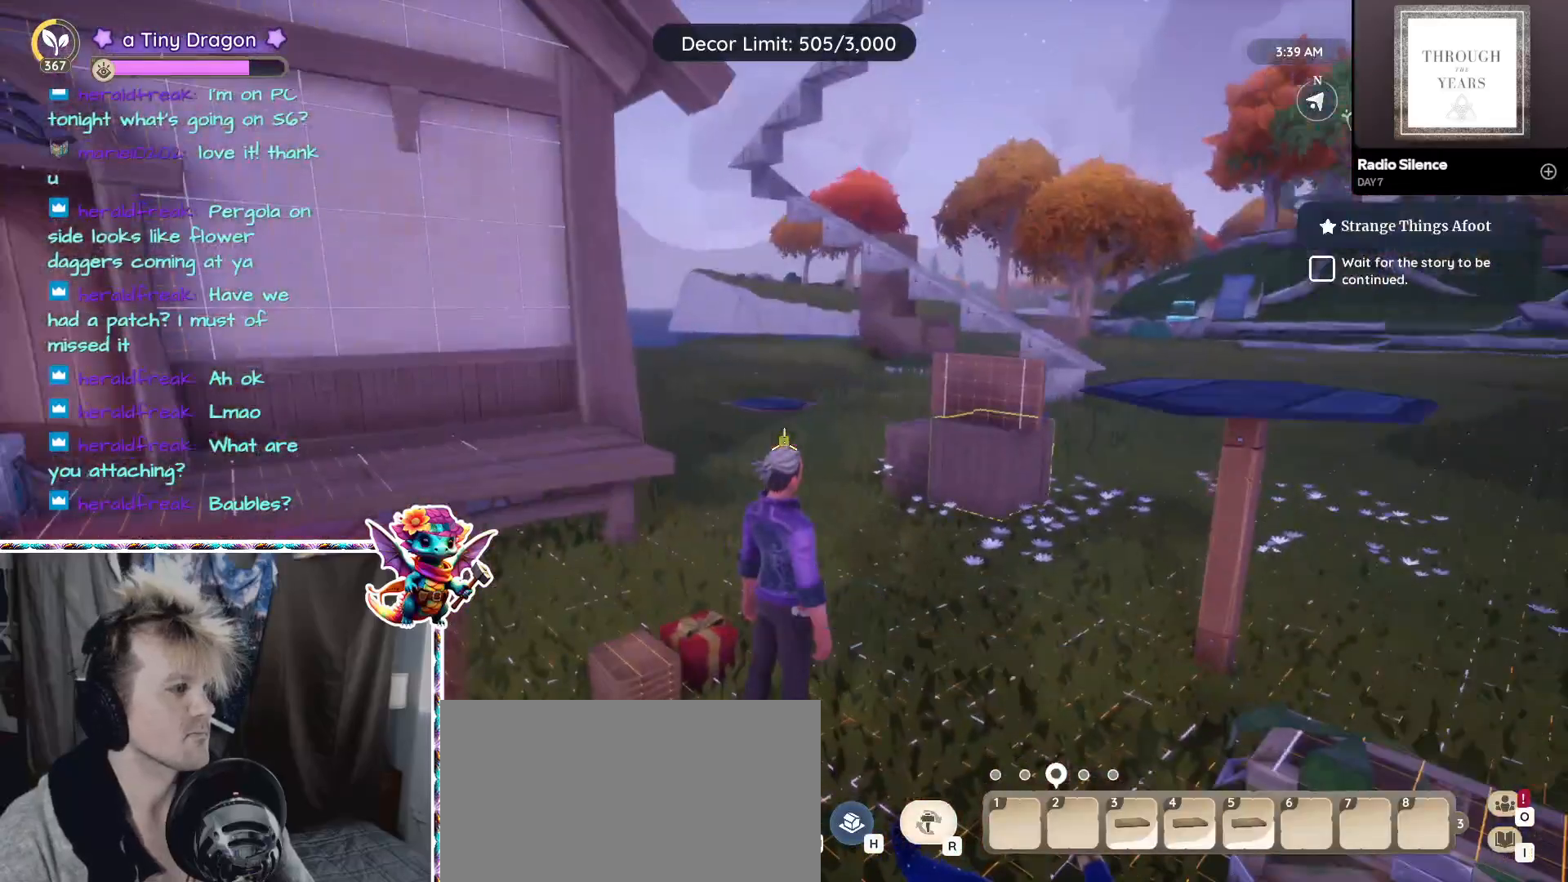
{"keys": [], "mouse": [], "events": []}
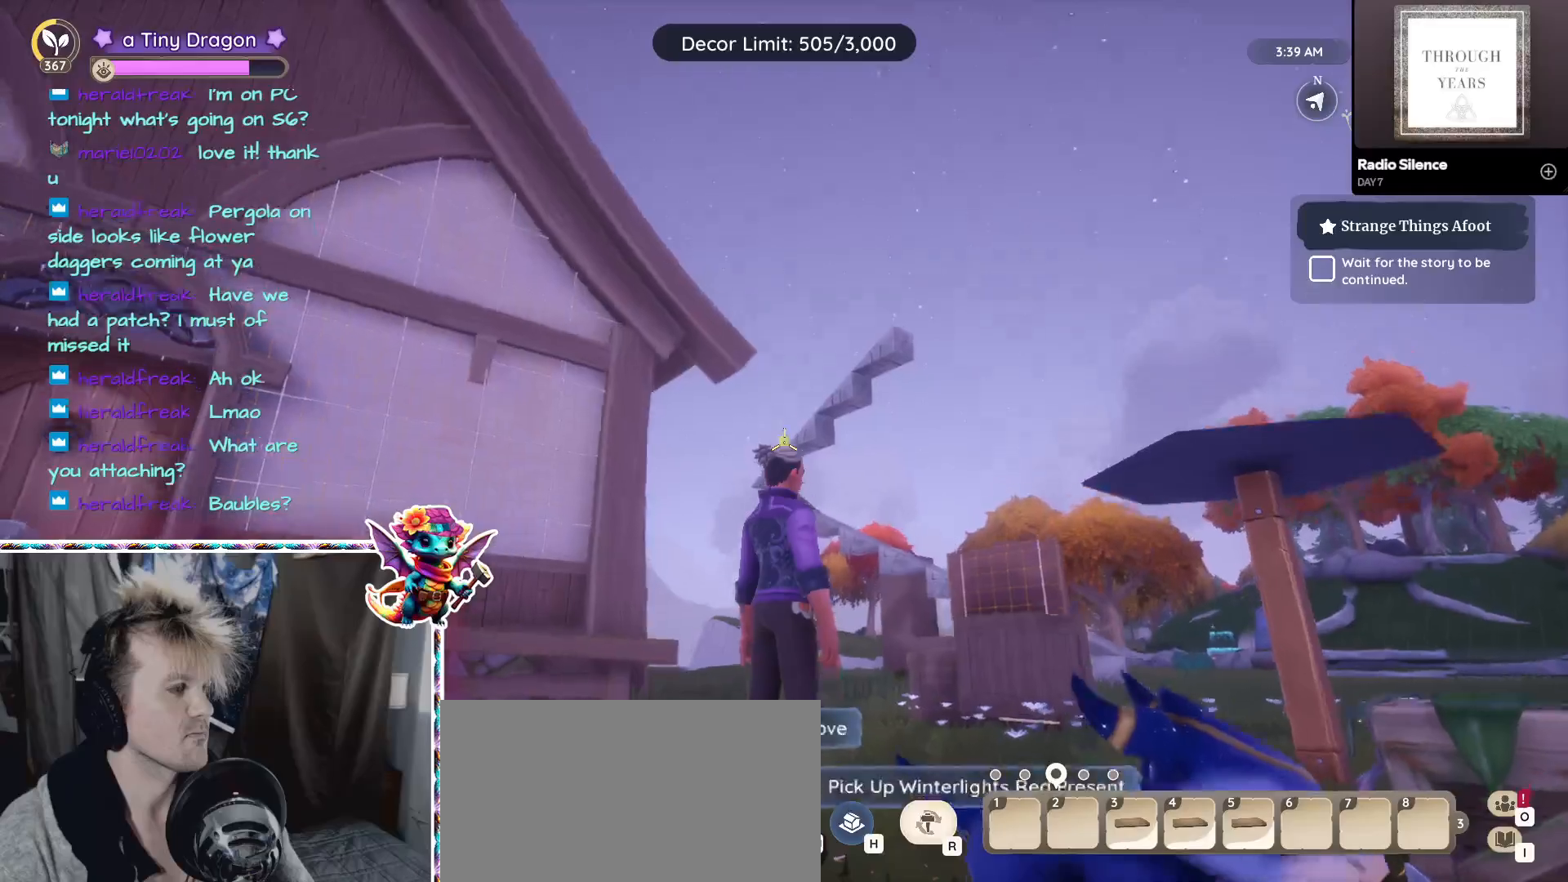
{"keys": [], "mouse": [], "events": []}
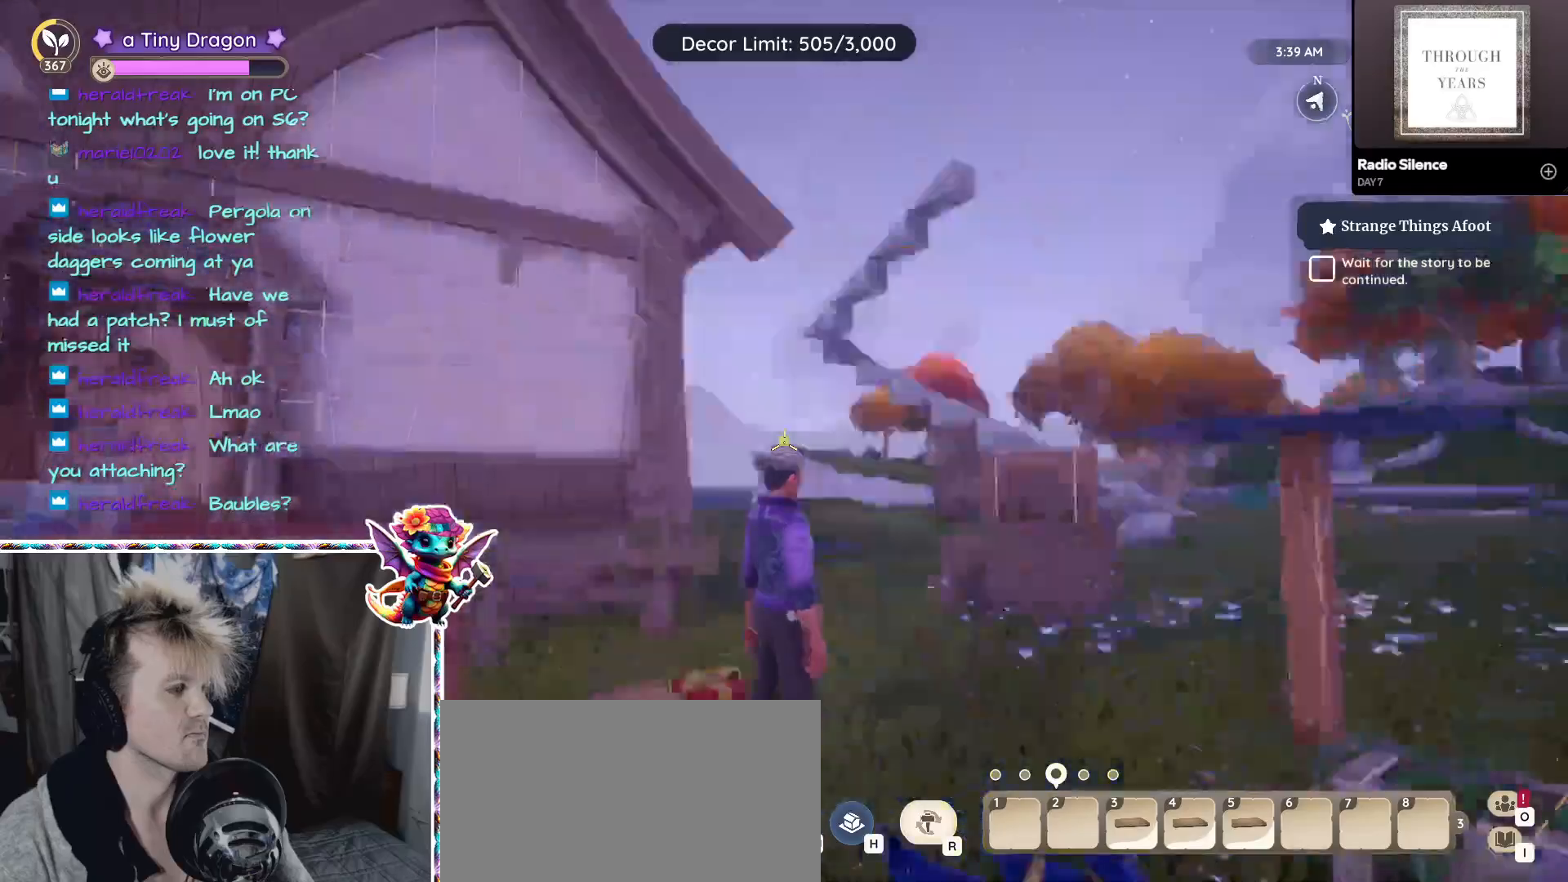
{"keys": ["3"], "mouse": [], "events": [[467, "3", "down"]]}
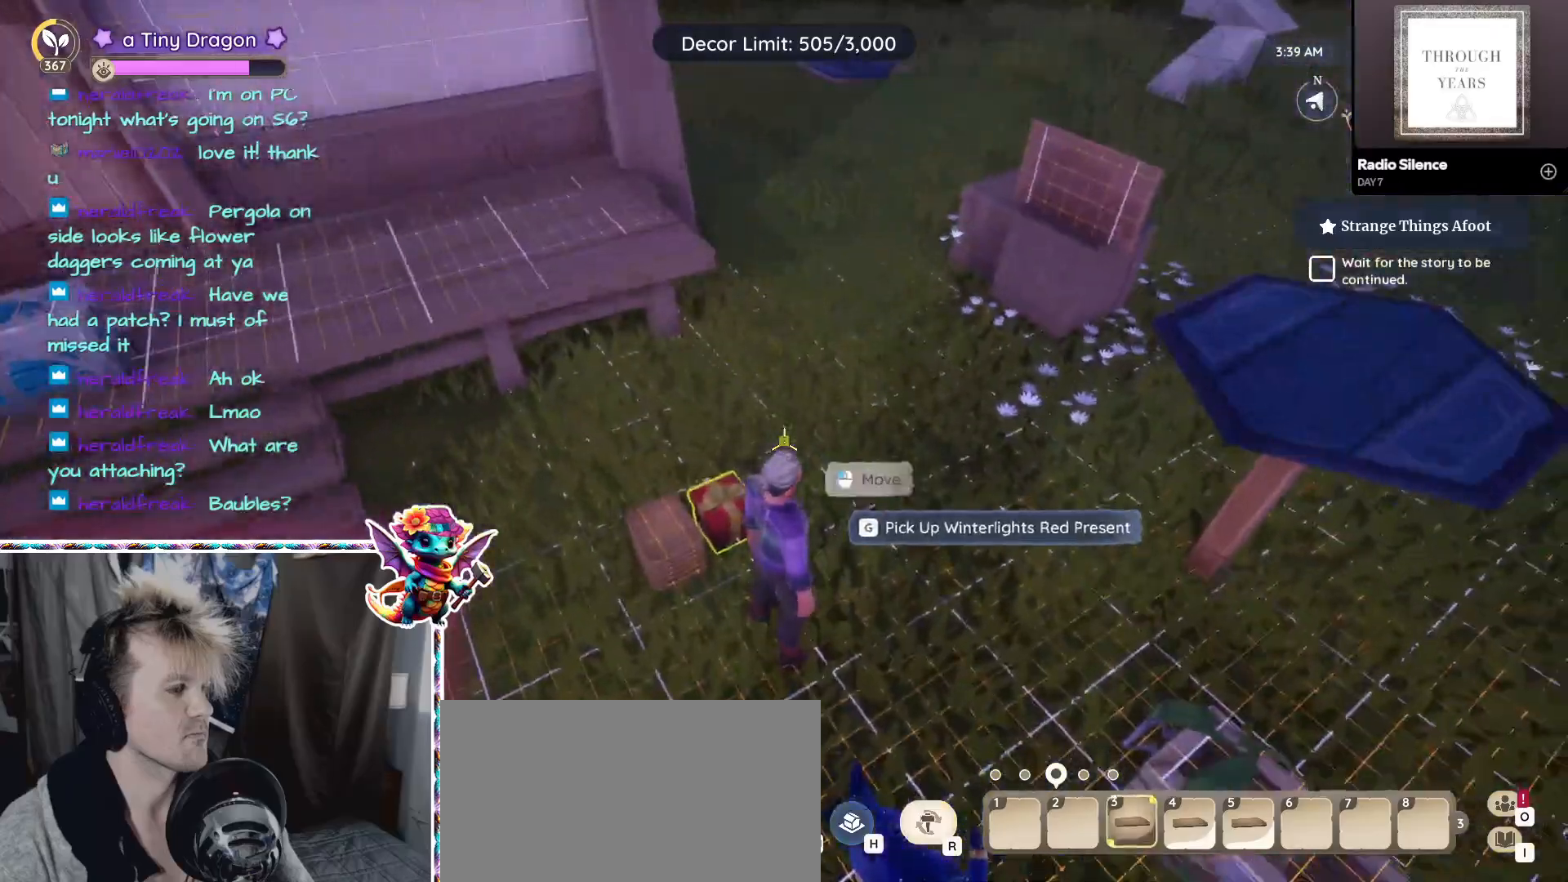
{"keys": [], "mouse": [], "events": [[133, "3", "up"]]}
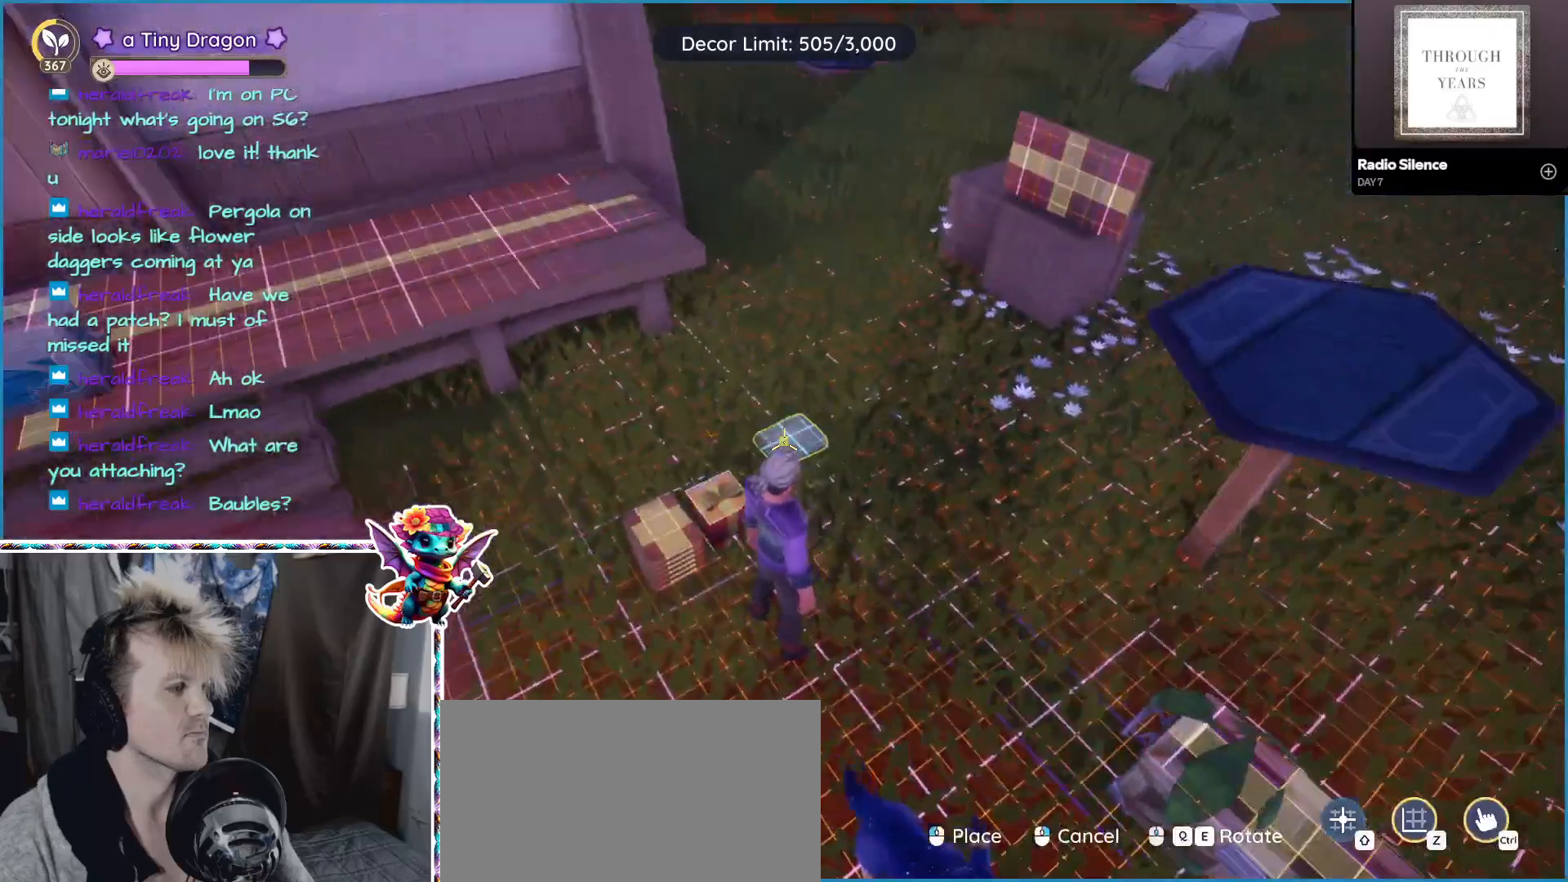
{"keys": [], "mouse": ["right"], "events": [[150, "a", "down"], [350, "a", "up"], [433, "mouse_right", "down"]]}
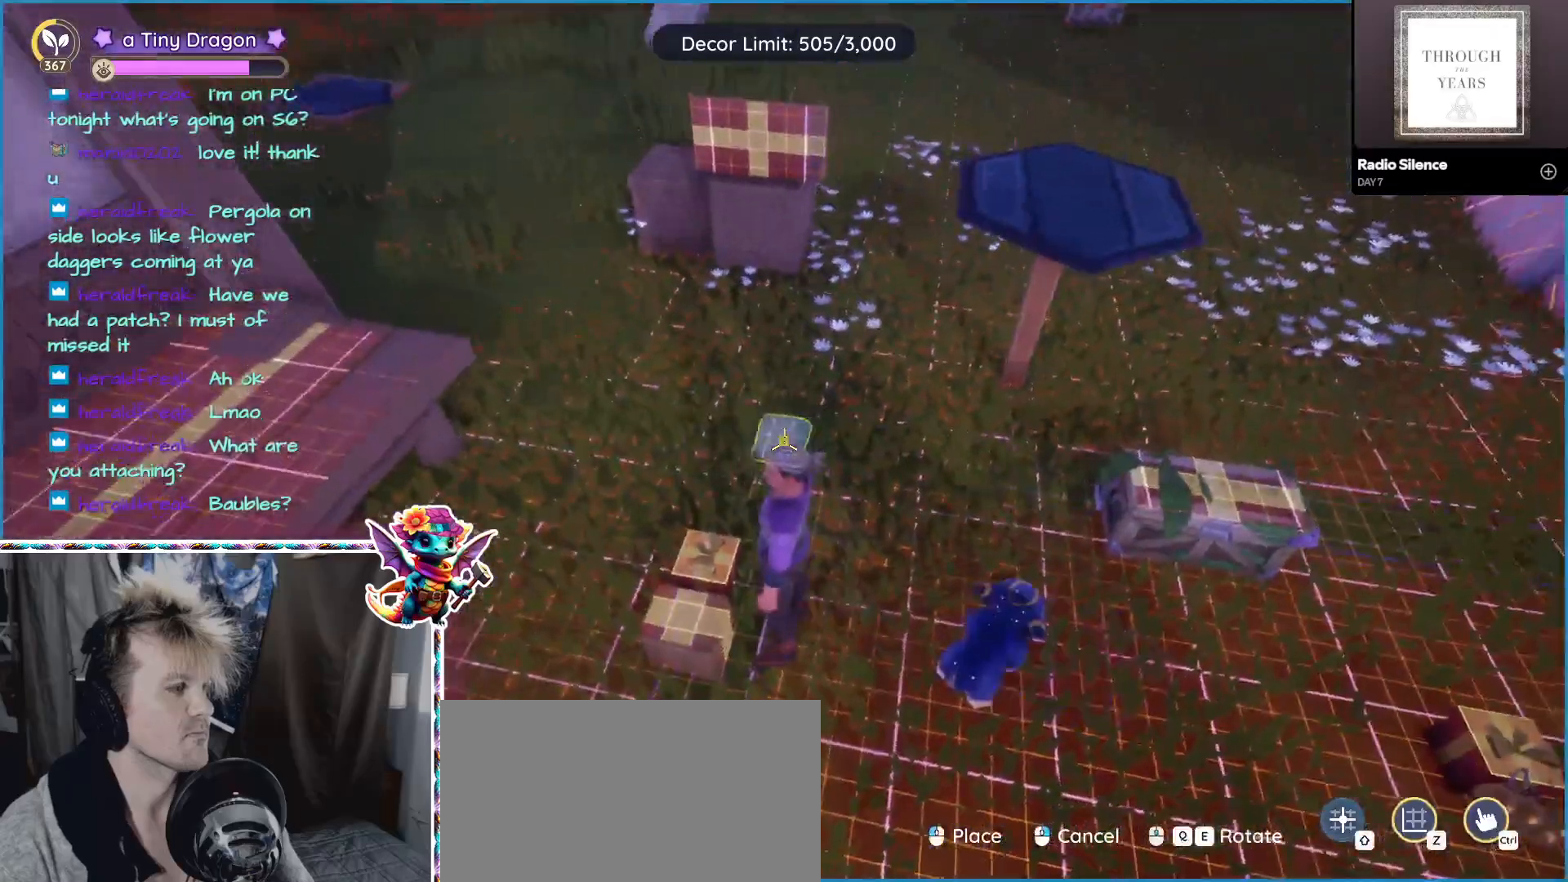
{"keys": ["s"], "mouse": [], "events": [[33, "mouse_right", "up"], [350, "mouse_left", "down"], [450, "mouse_left", "up"], [500, "s", "down"]]}
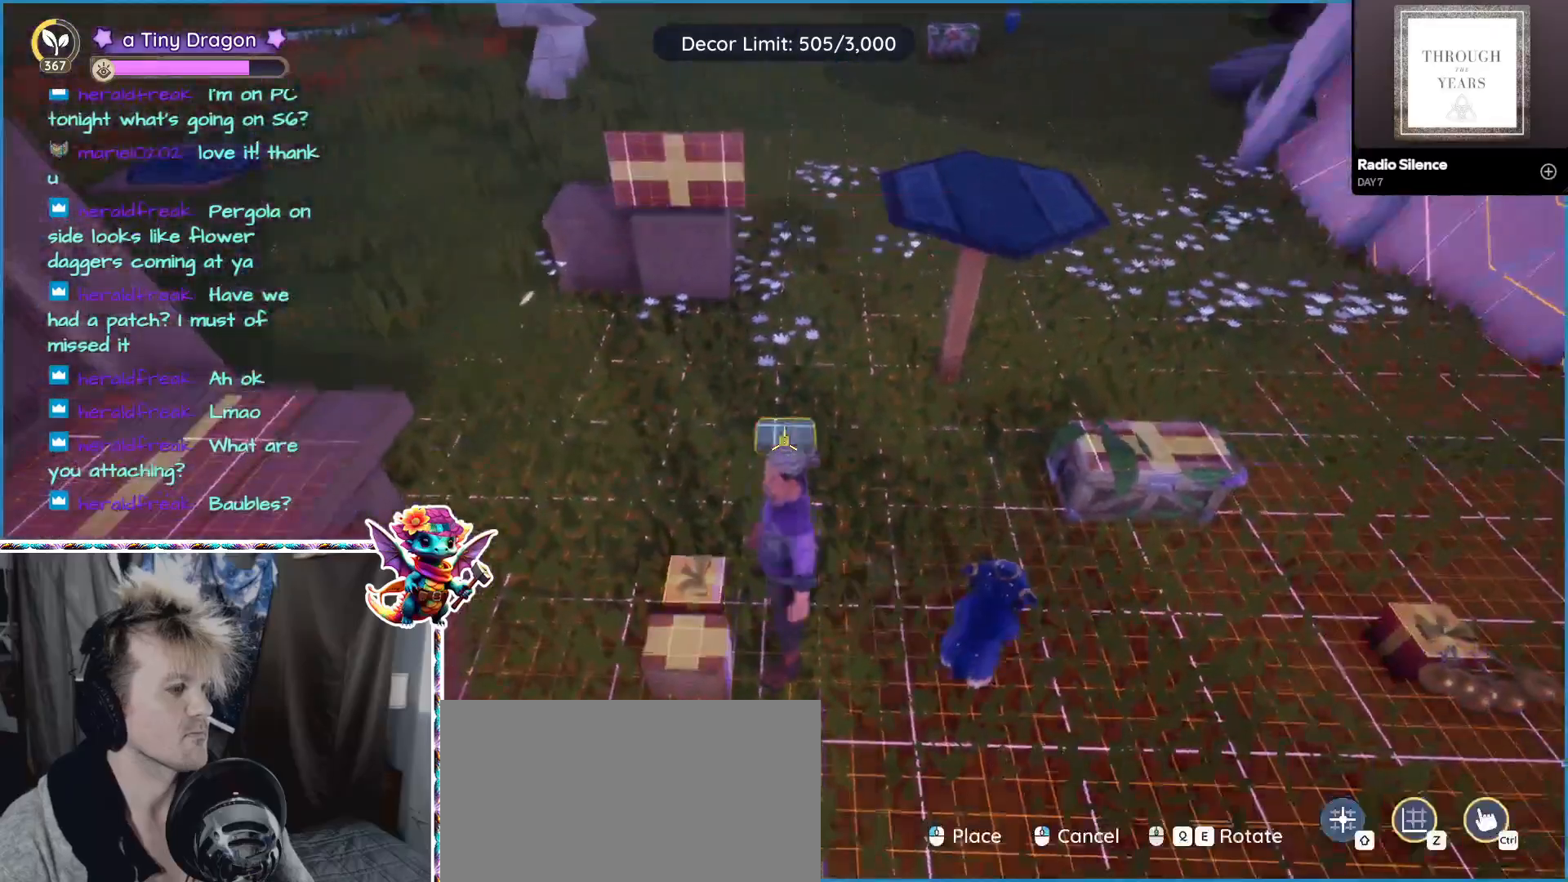
{"keys": [], "mouse": [], "events": [[233, "a", "down"], [233, "s", "up"], [417, "a", "up"]]}
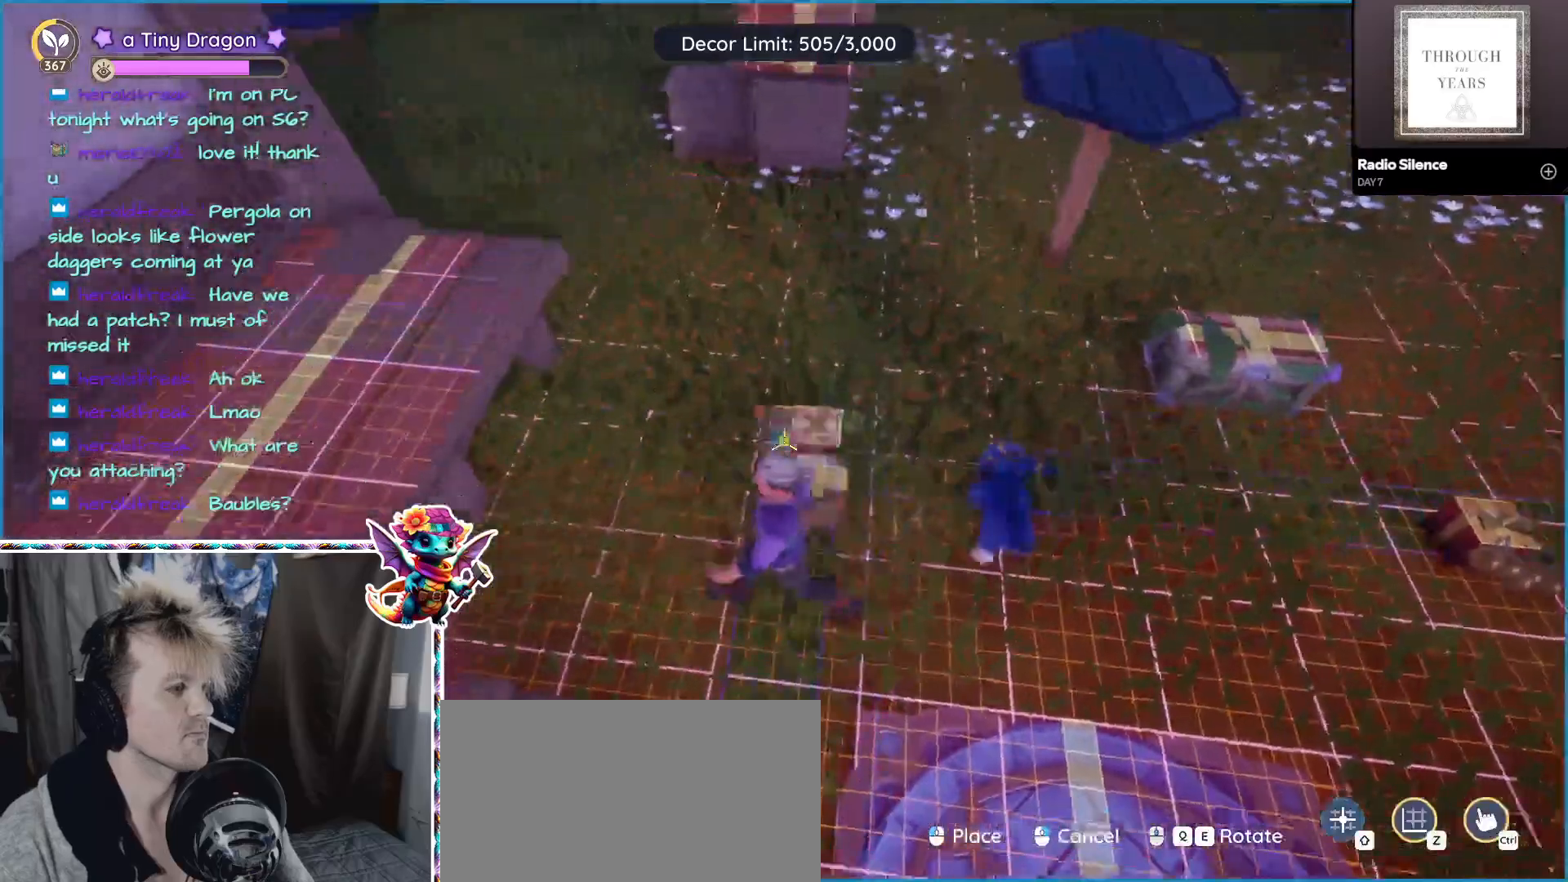
{"keys": [], "mouse": [], "events": []}
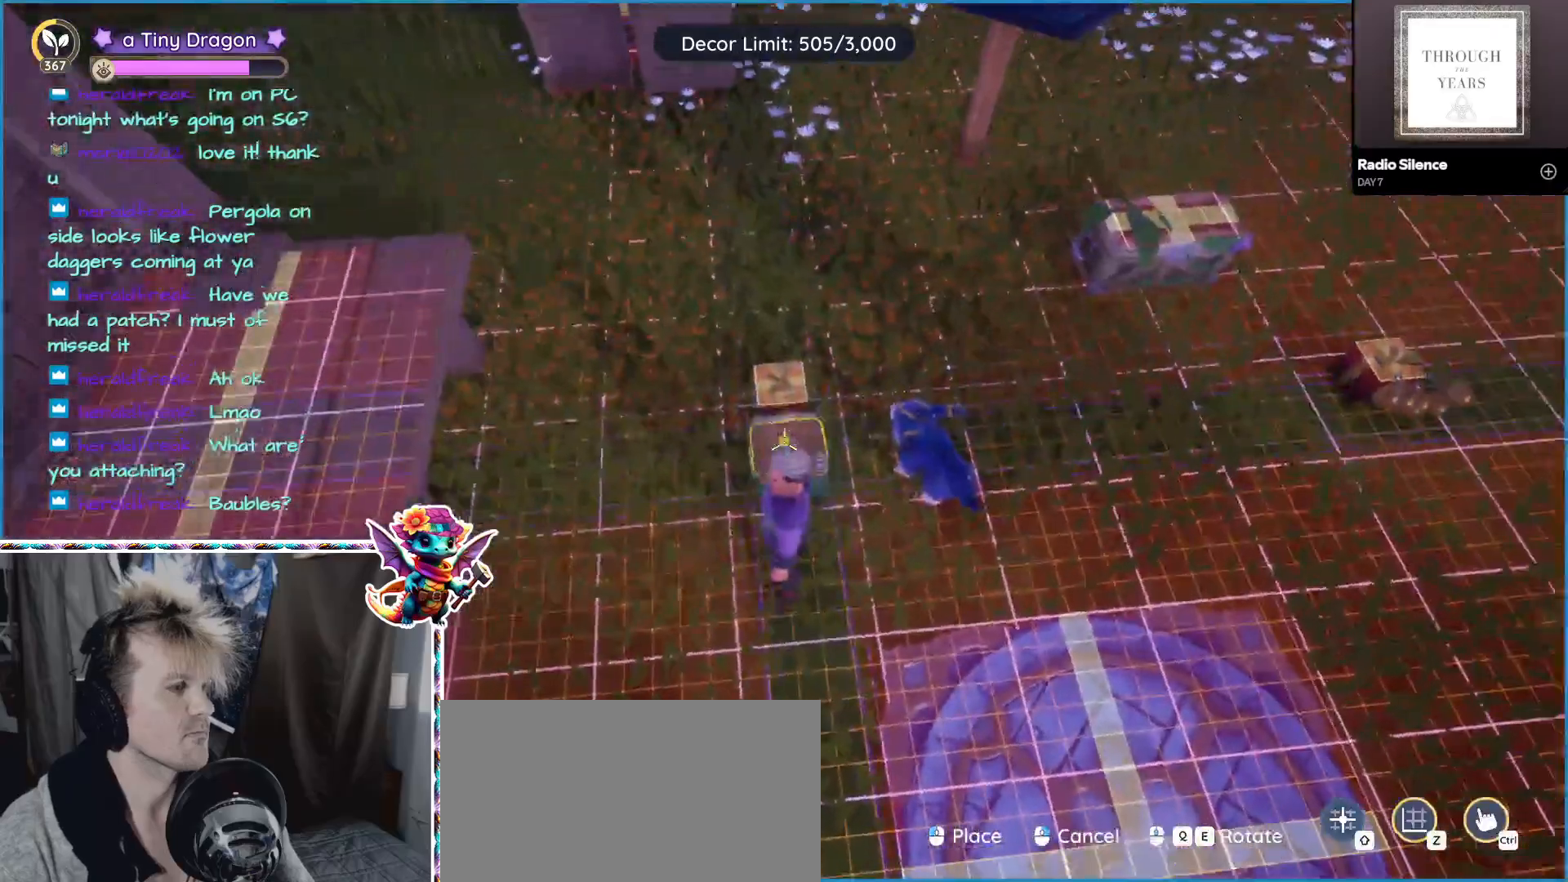
{"keys": [], "mouse": [], "events": [[450, "mouse_left", "down"], [500, "mouse_left", "up"]]}
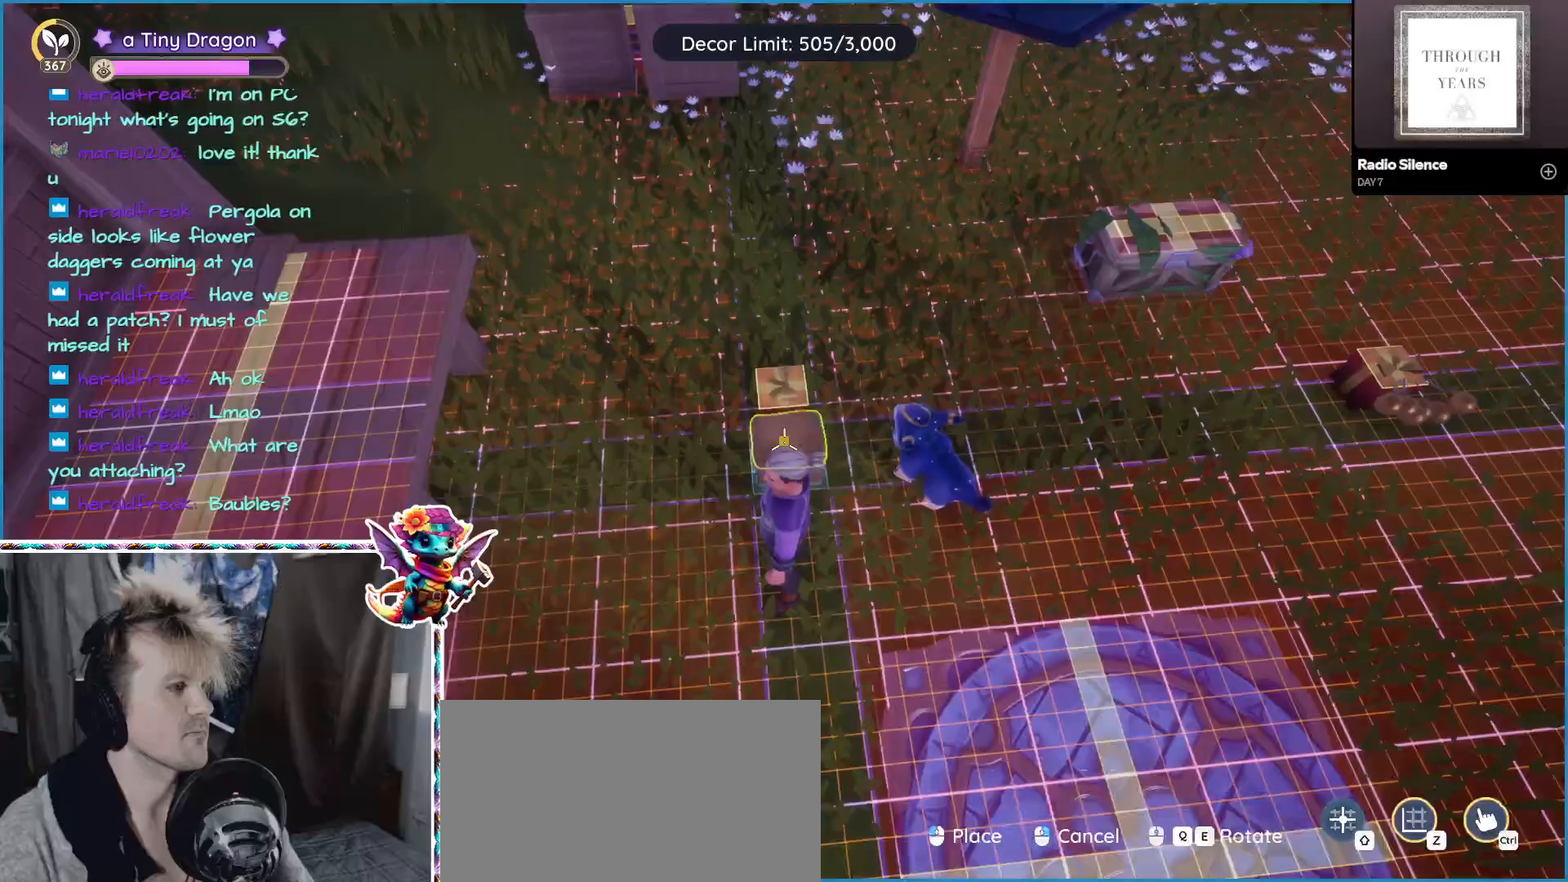
{"keys": [], "mouse": [], "events": []}
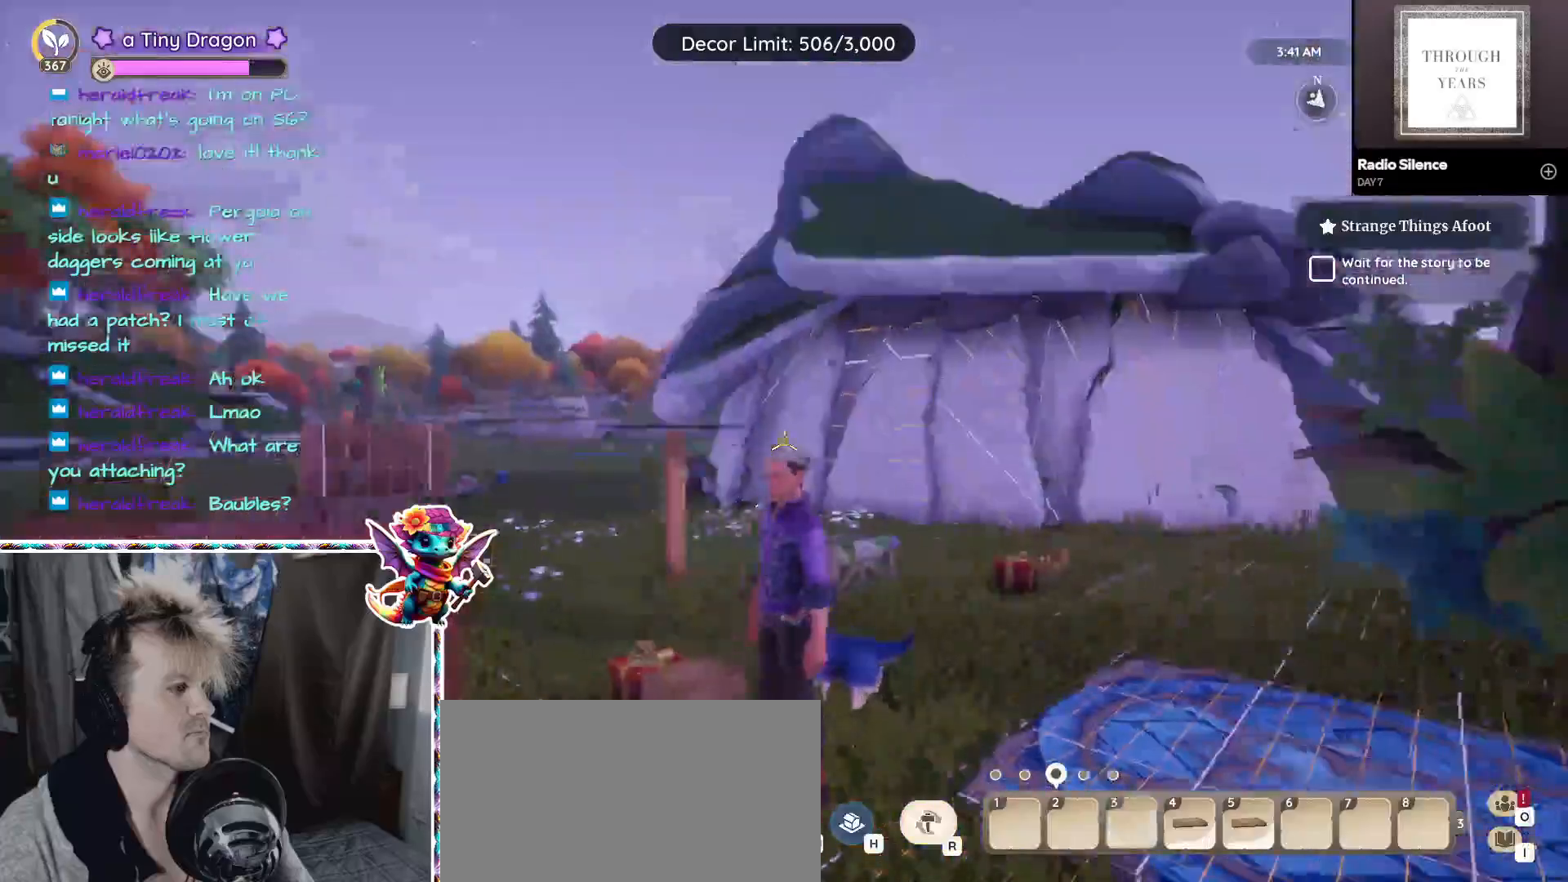
{"keys": [], "mouse": [], "events": []}
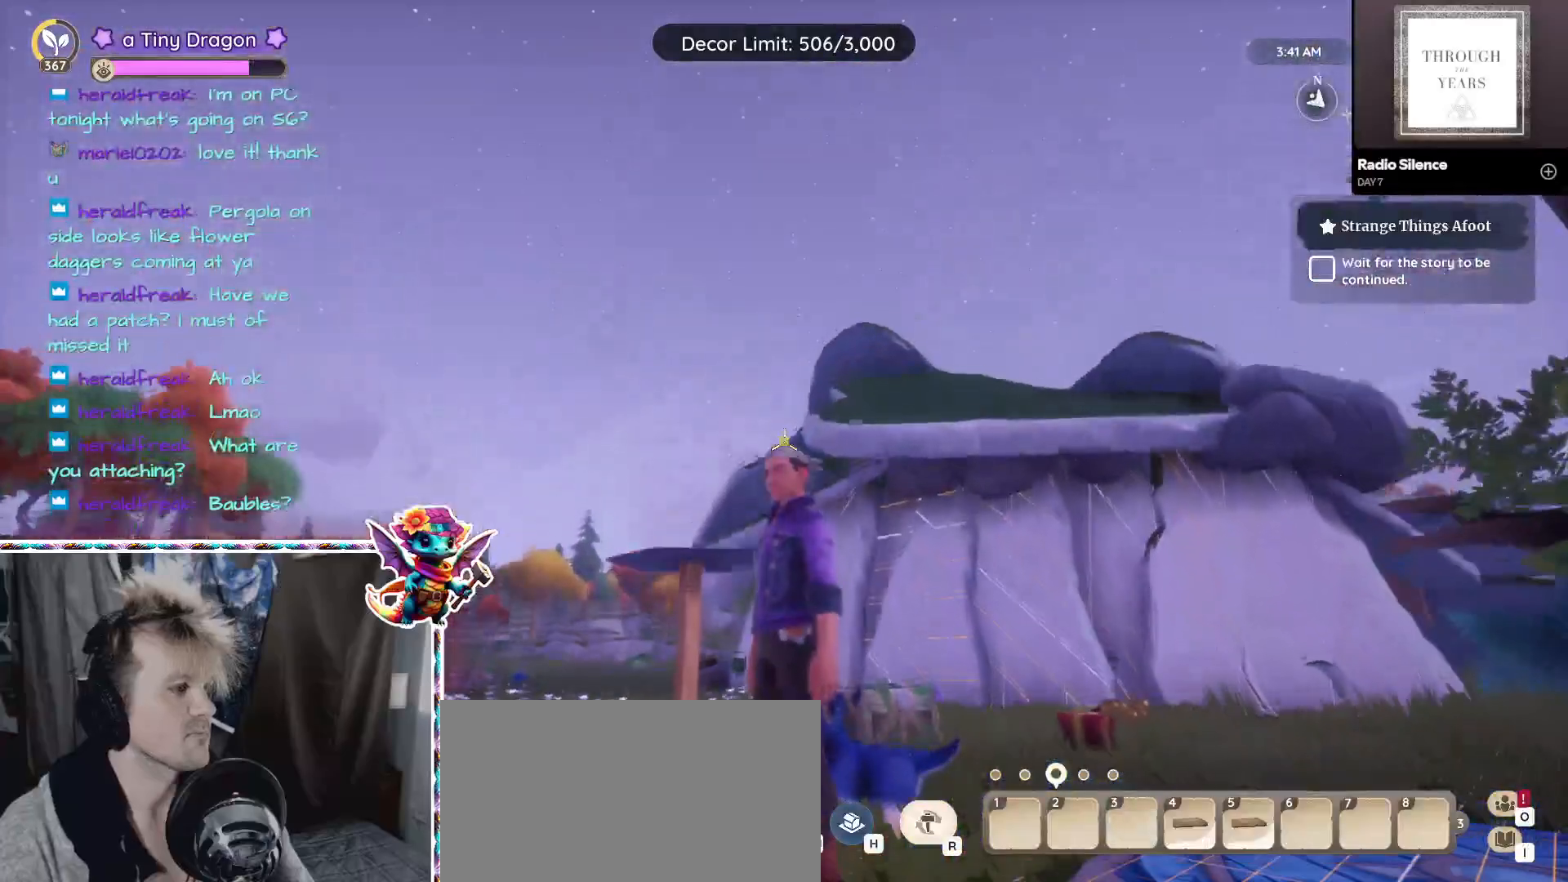
{"keys": ["d"], "mouse": [], "events": [[450, "d", "down"]]}
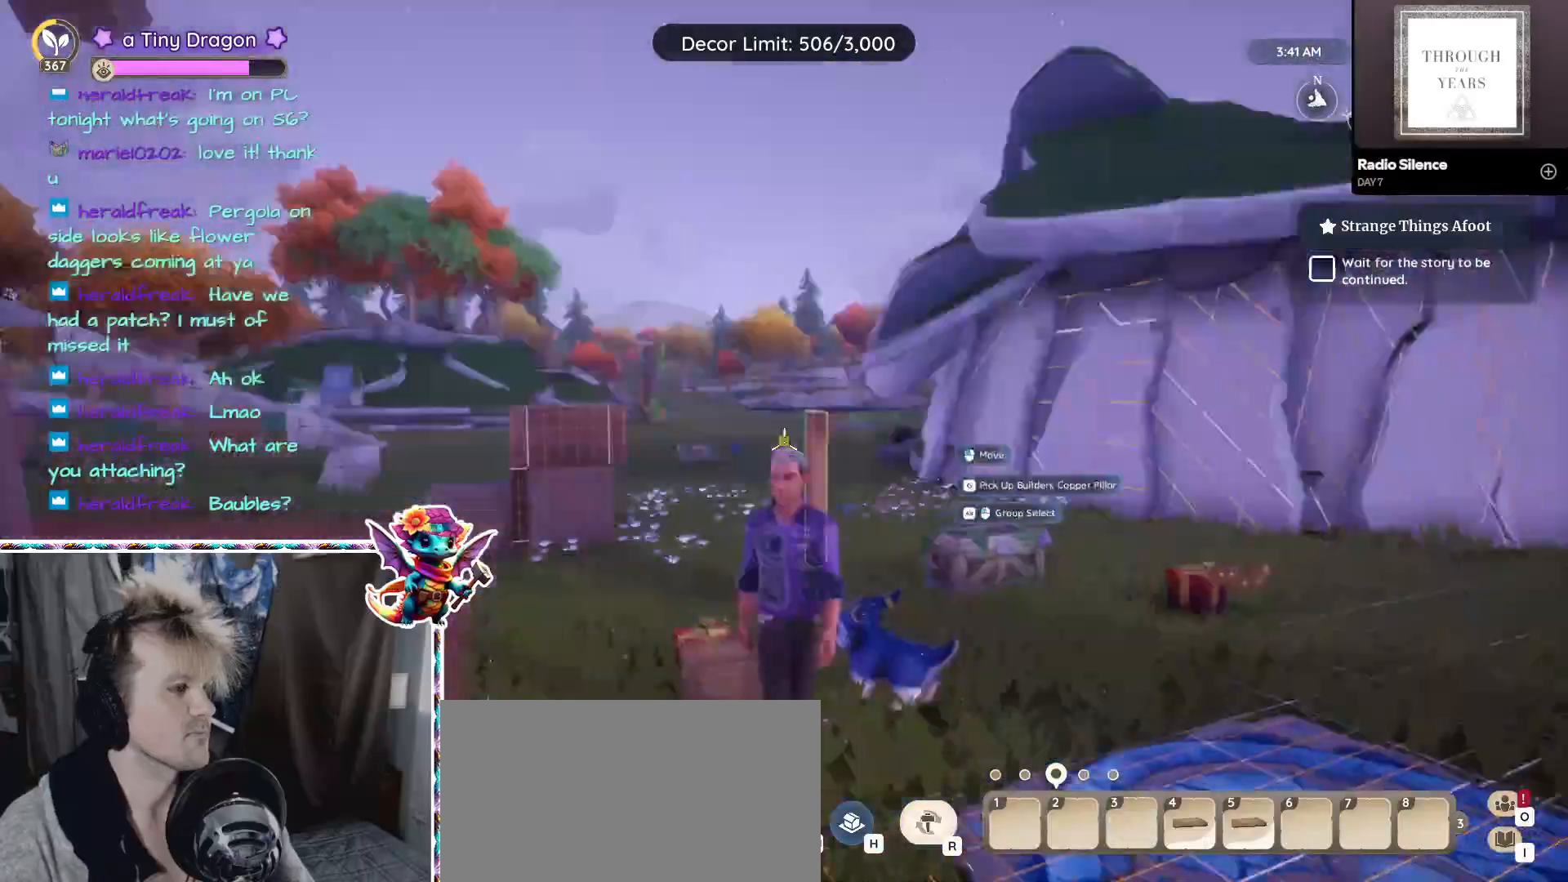
{"keys": [], "mouse": [], "events": [[133, "d", "up"], [283, "4", "down"], [367, "4", "up"]]}
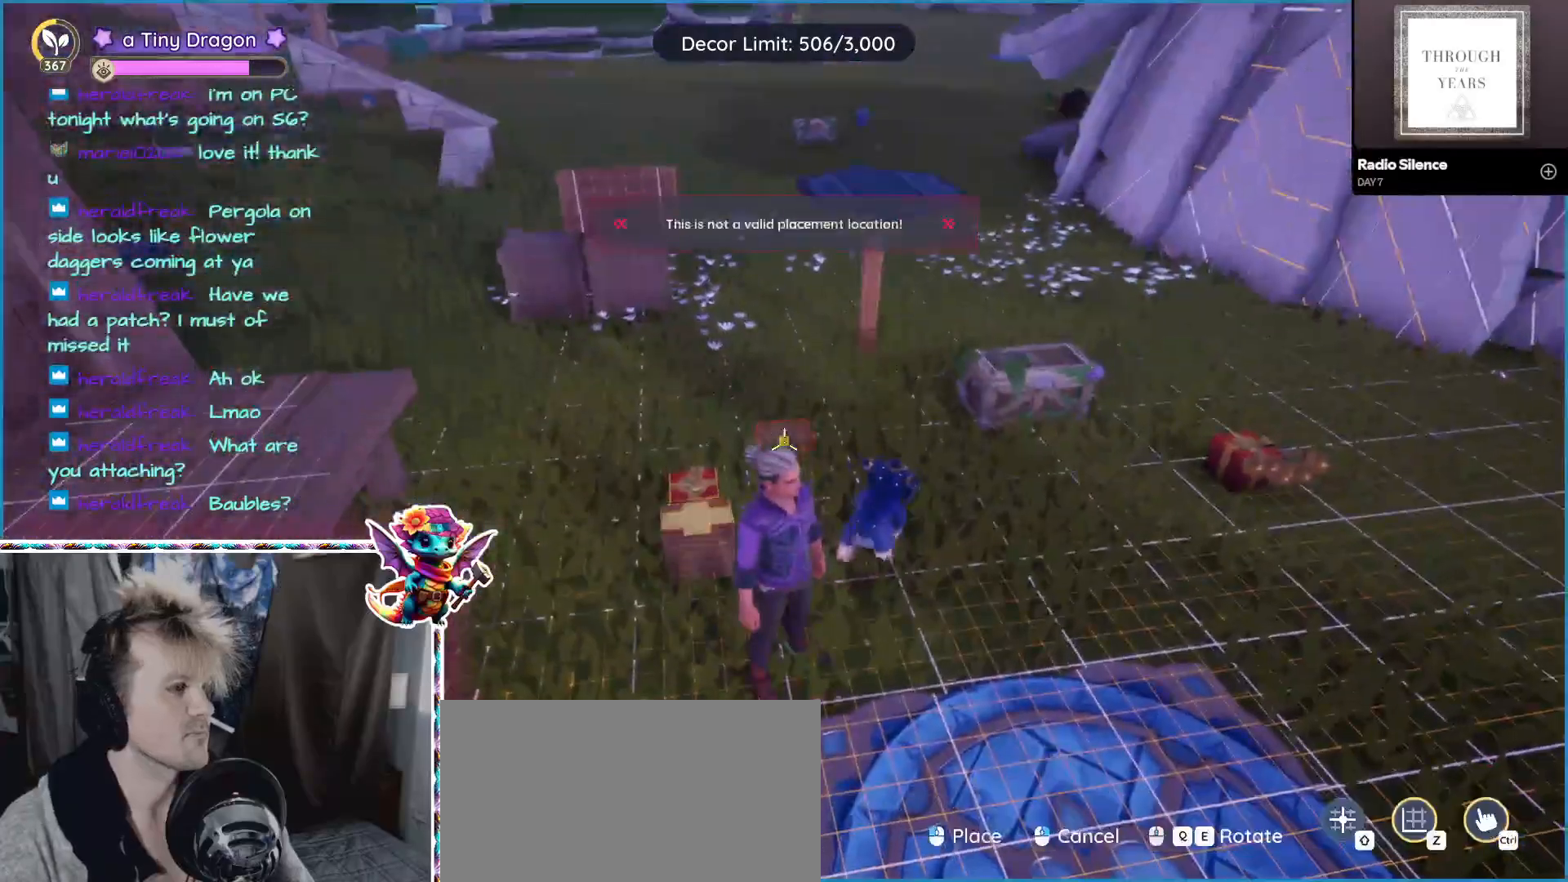
{"keys": [], "mouse": [], "events": [[217, "a", "down"], [383, "a", "up"]]}
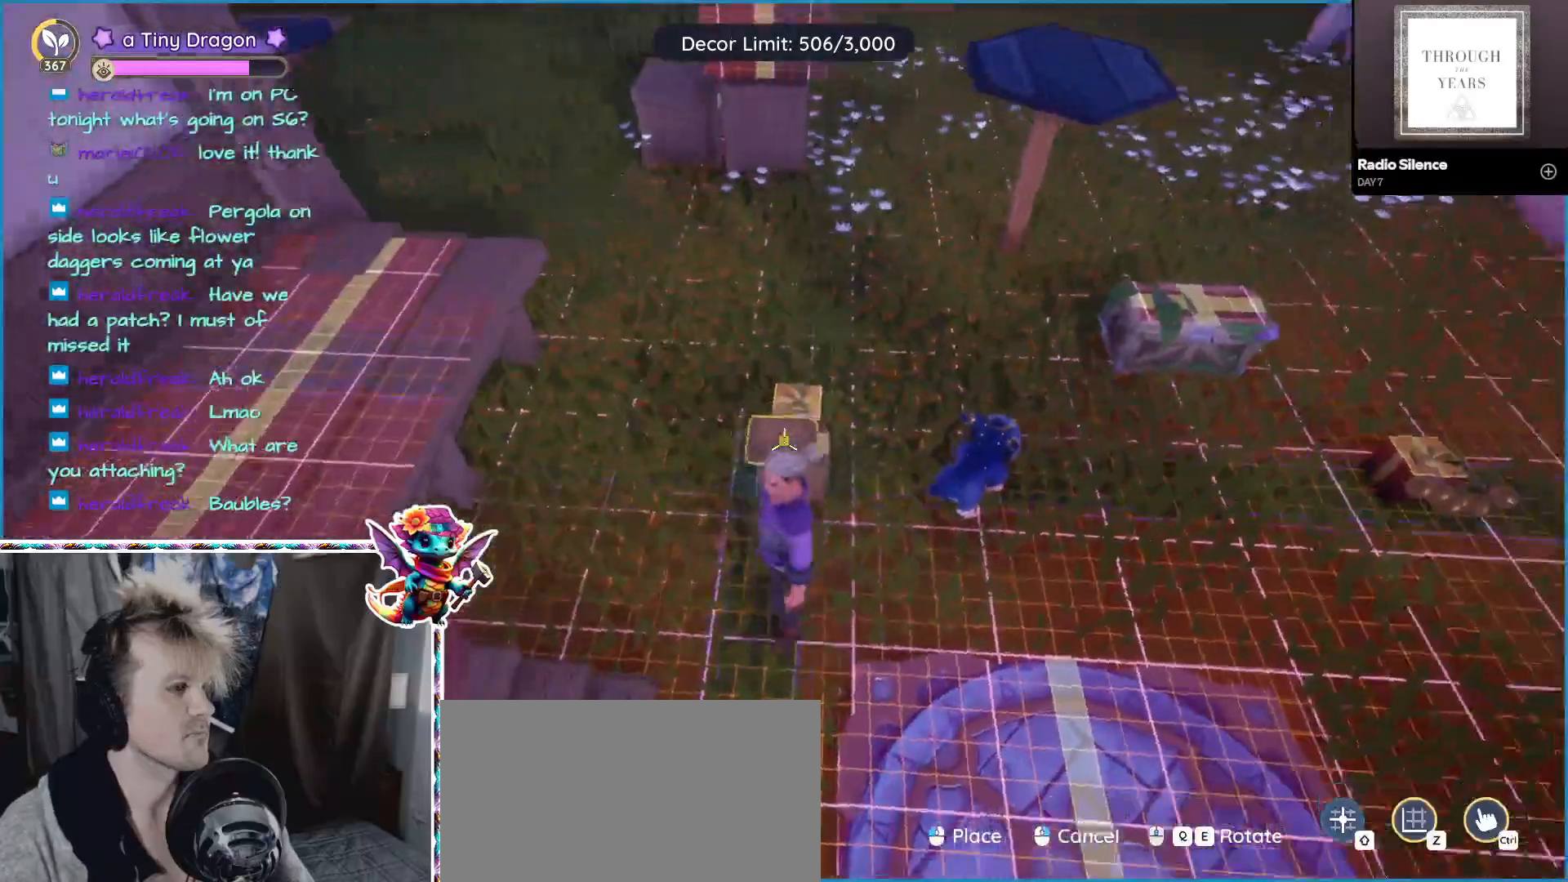
{"keys": [], "mouse": [], "events": []}
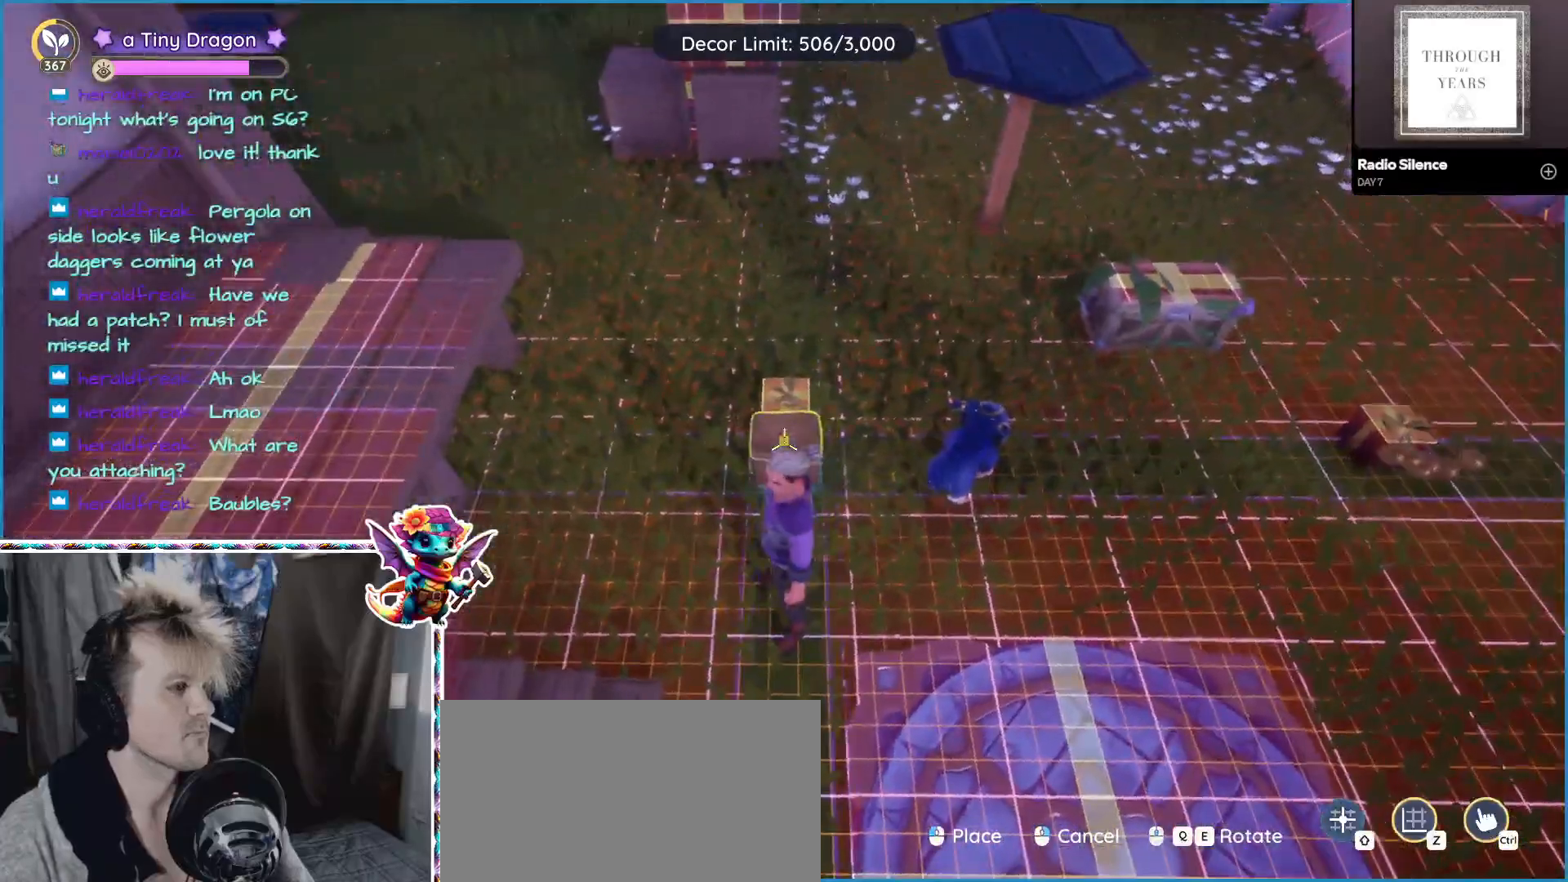
{"keys": [], "mouse": [], "events": [[283, "mouse_left", "down"], [383, "mouse_left", "up"]]}
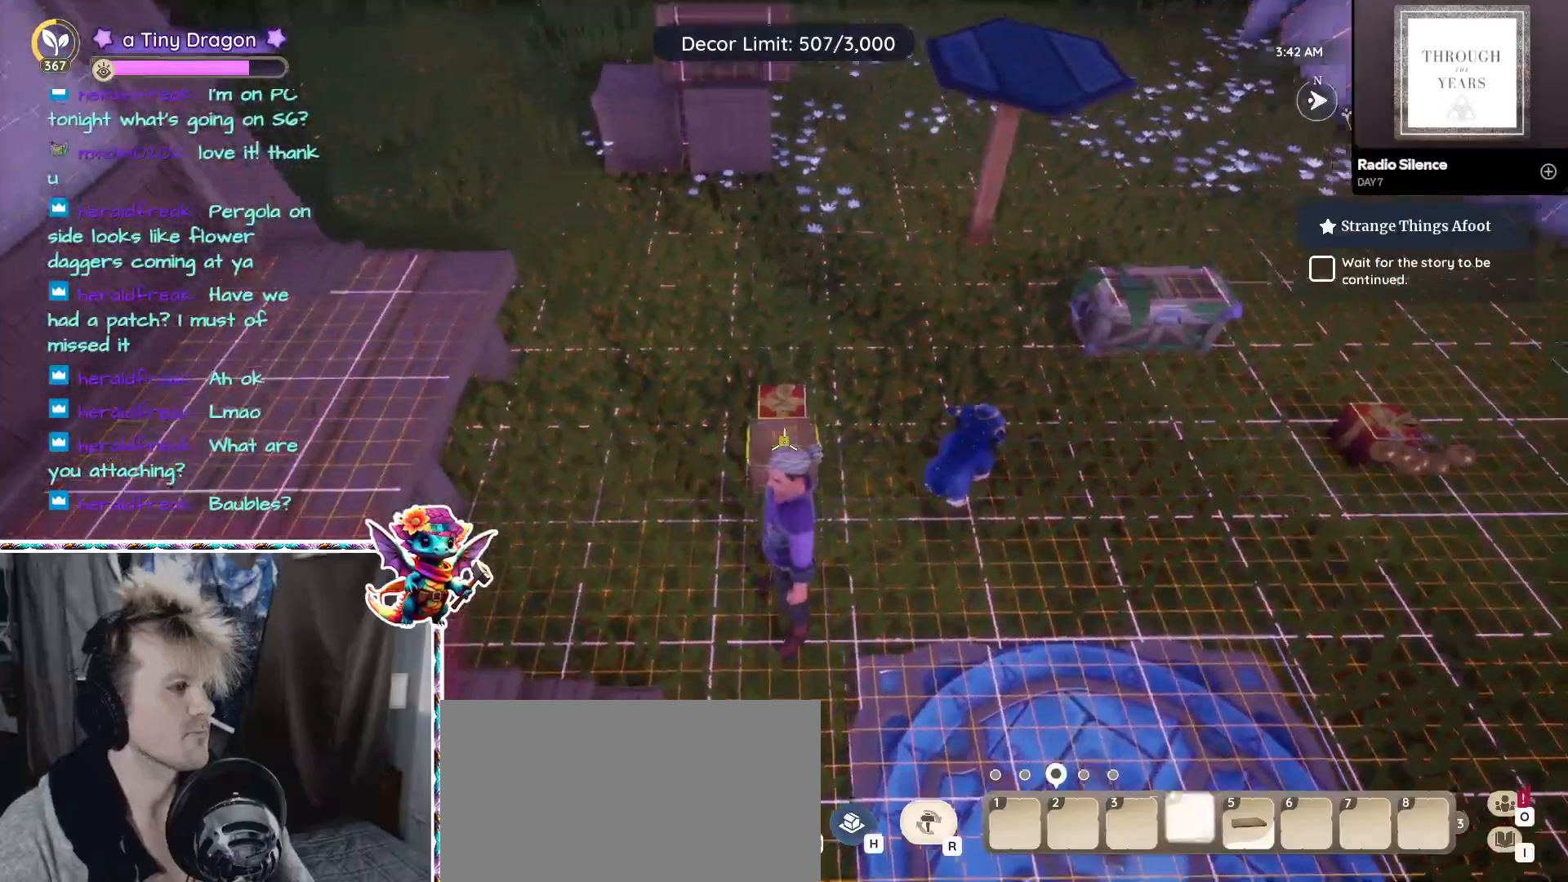
{"keys": [], "mouse": [], "events": []}
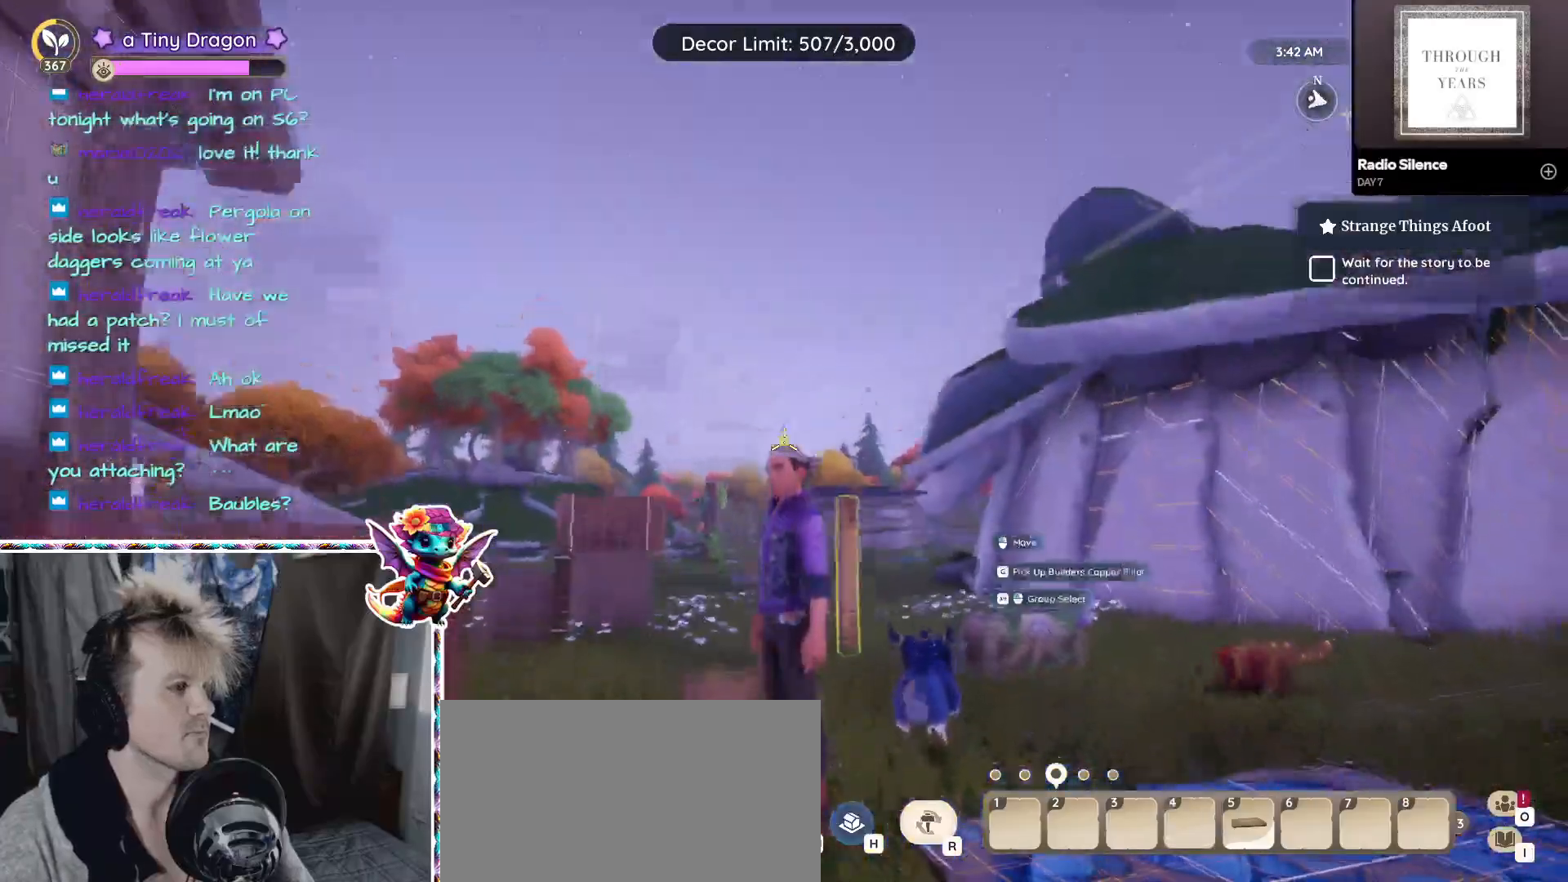
{"keys": [], "mouse": [], "events": []}
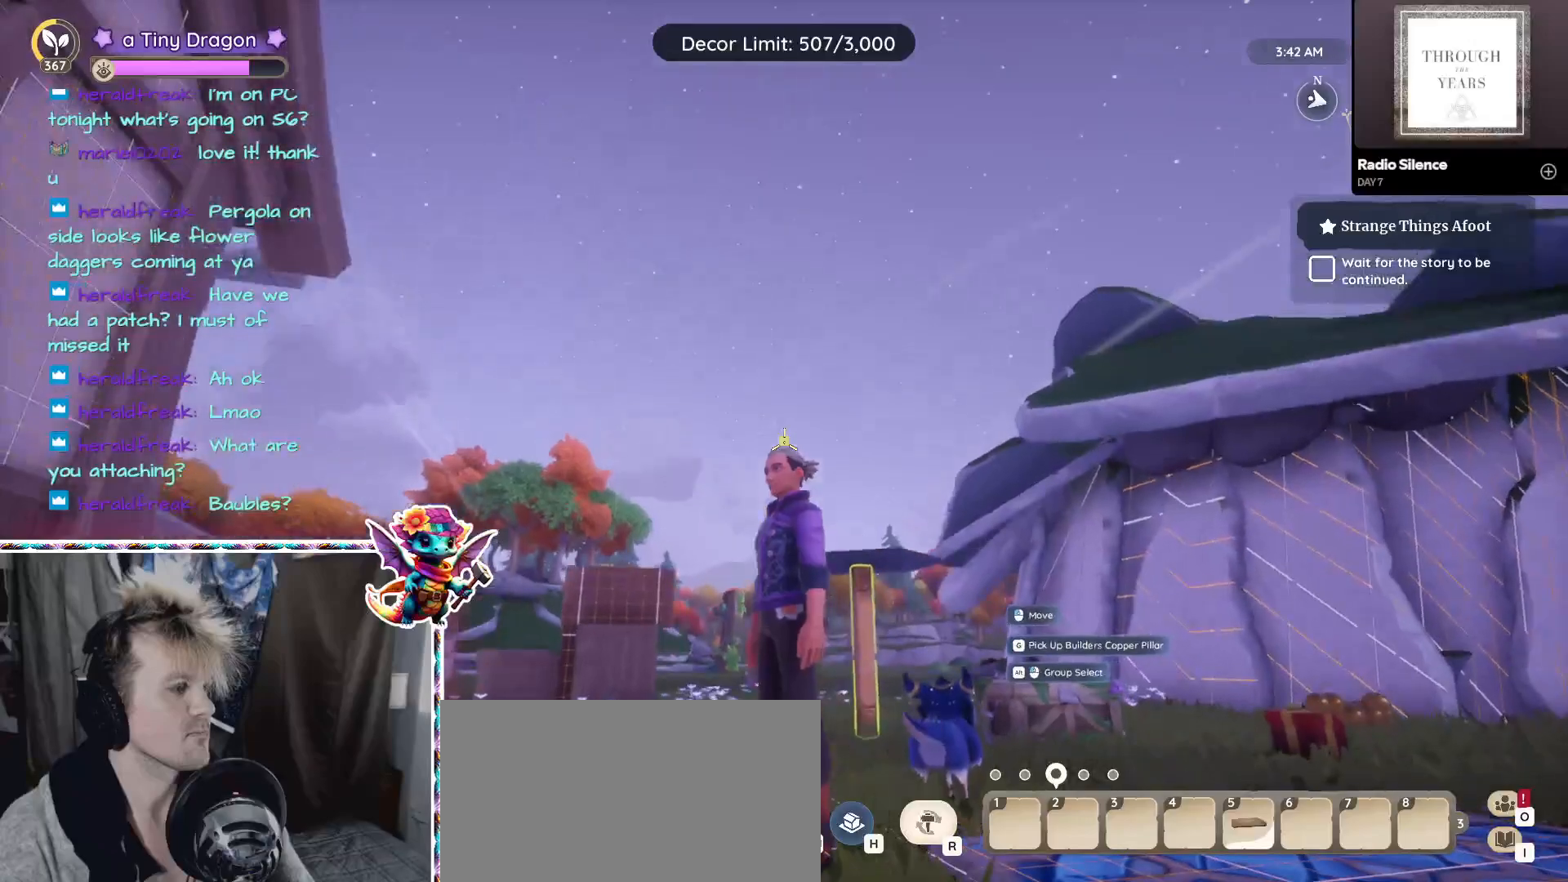
{"keys": [], "mouse": [], "events": []}
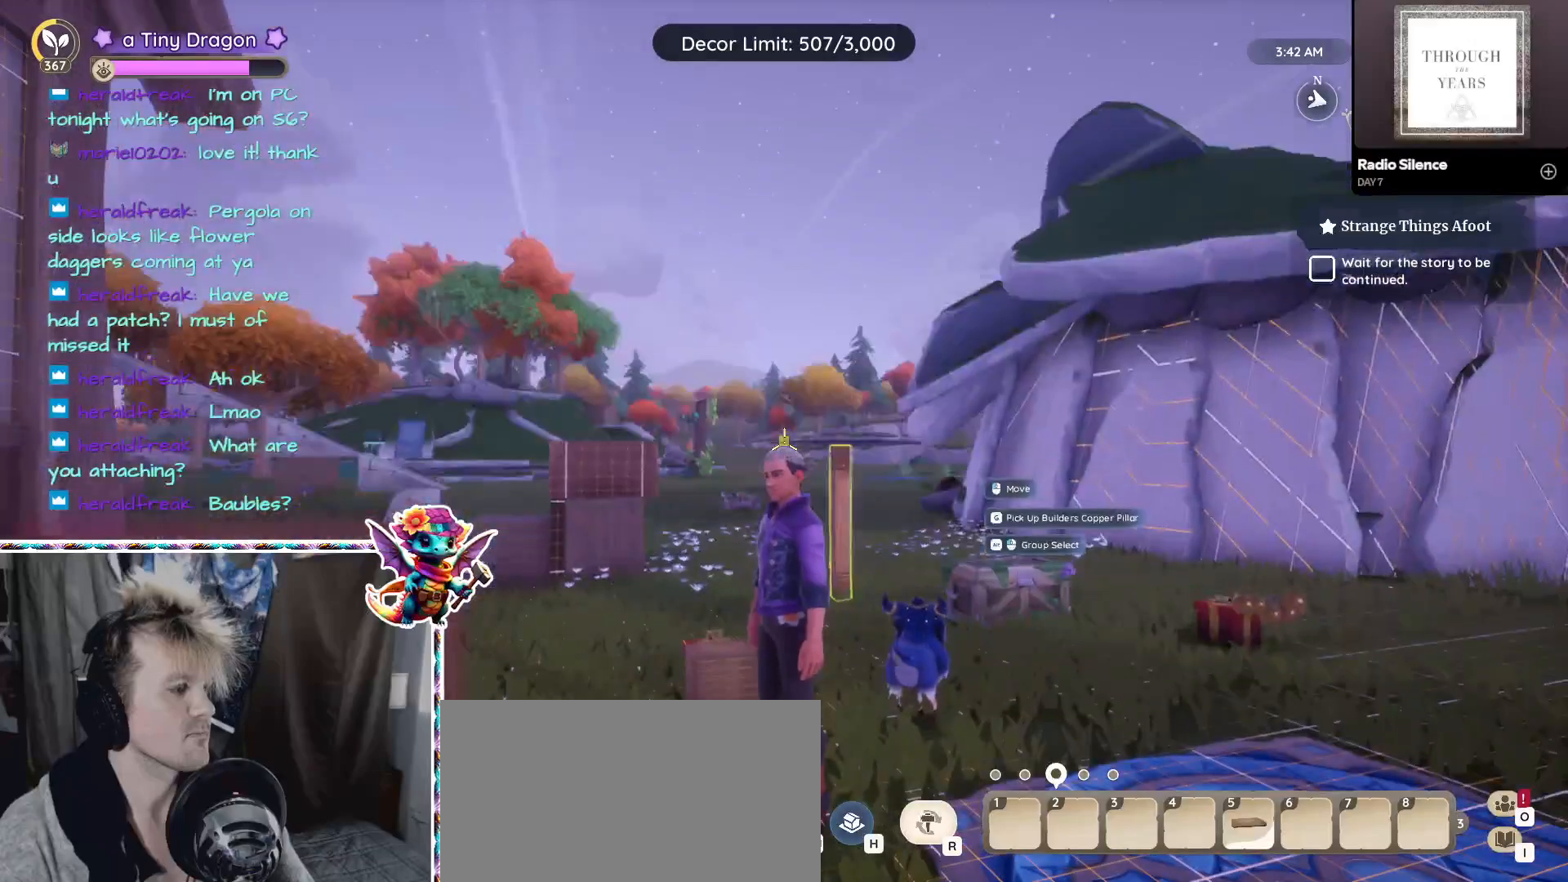
{"keys": [], "mouse": [], "events": []}
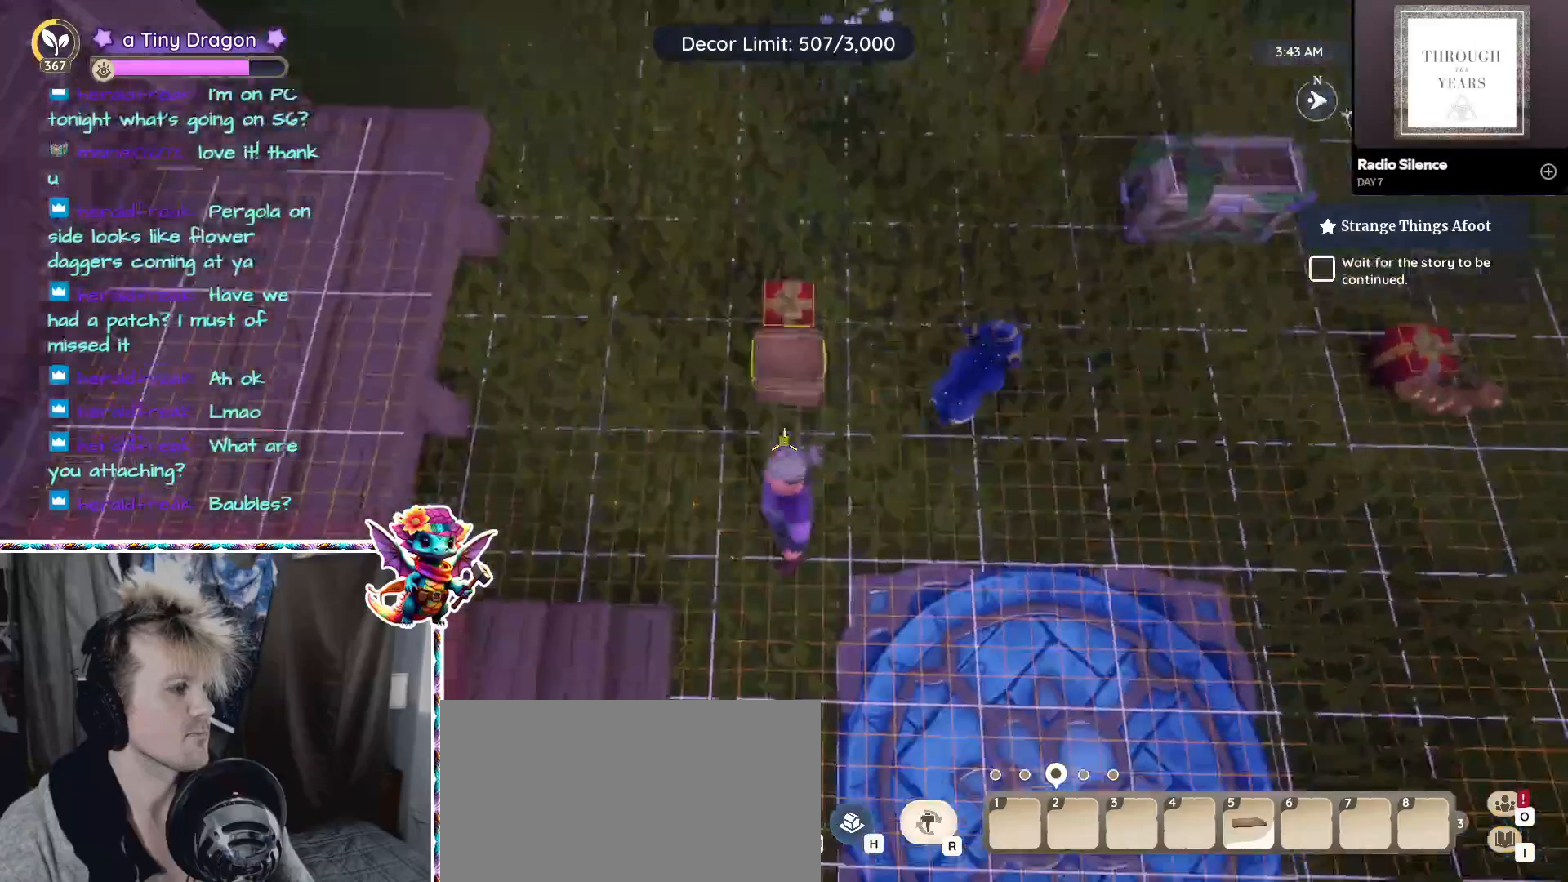
{"keys": [], "mouse": [], "events": [[150, "ctrl", "down"], [267, "ctrl", "up"]]}
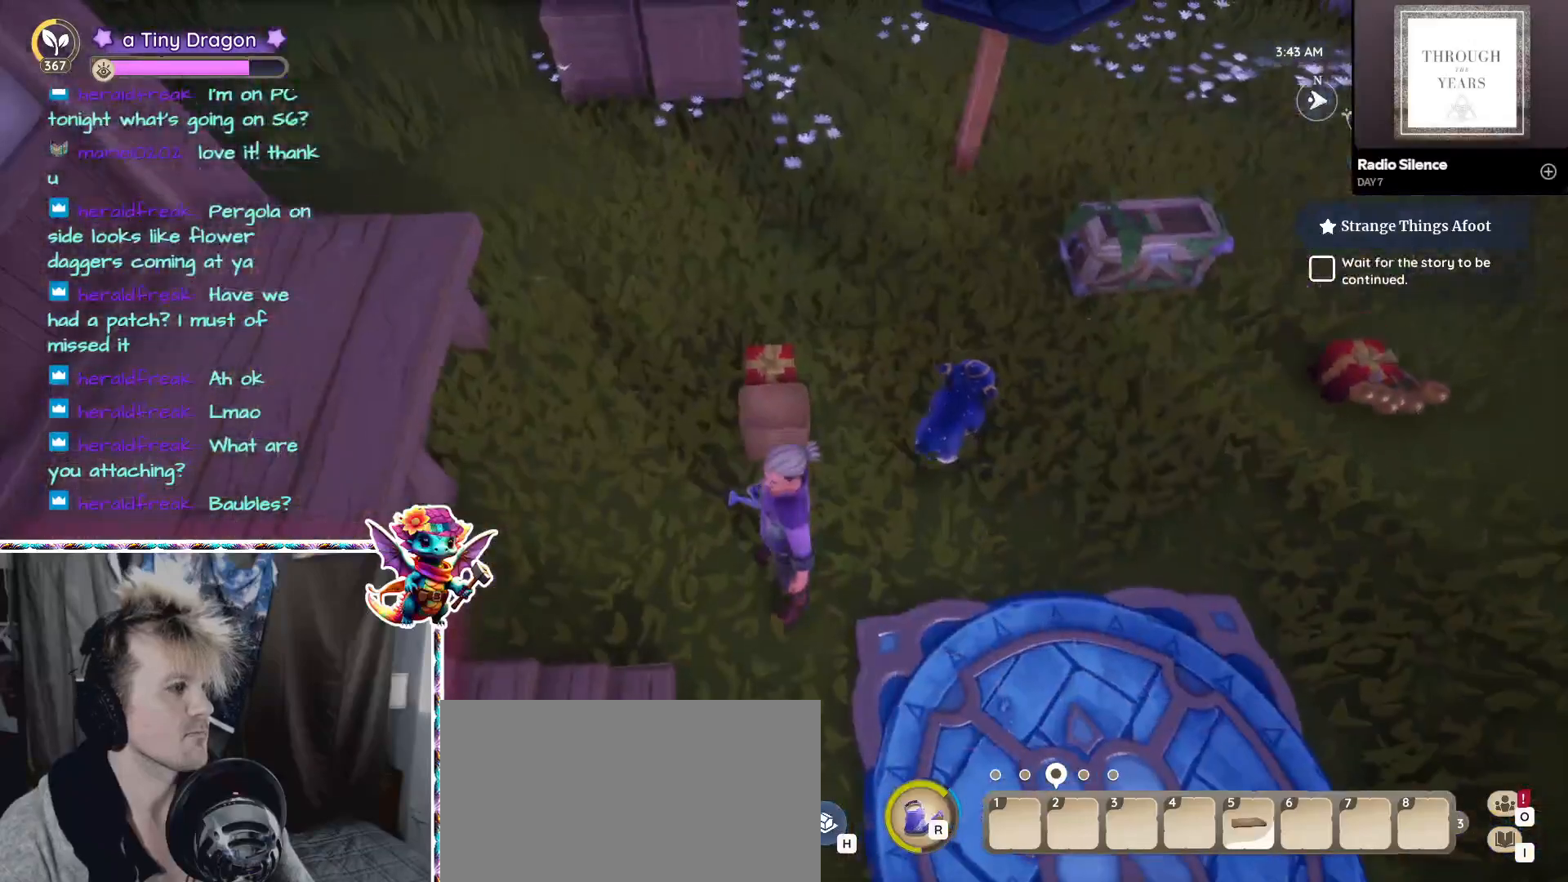
{"keys": [], "mouse": [], "events": [[50, "ctrl", "down"], [183, "ctrl", "up"]]}
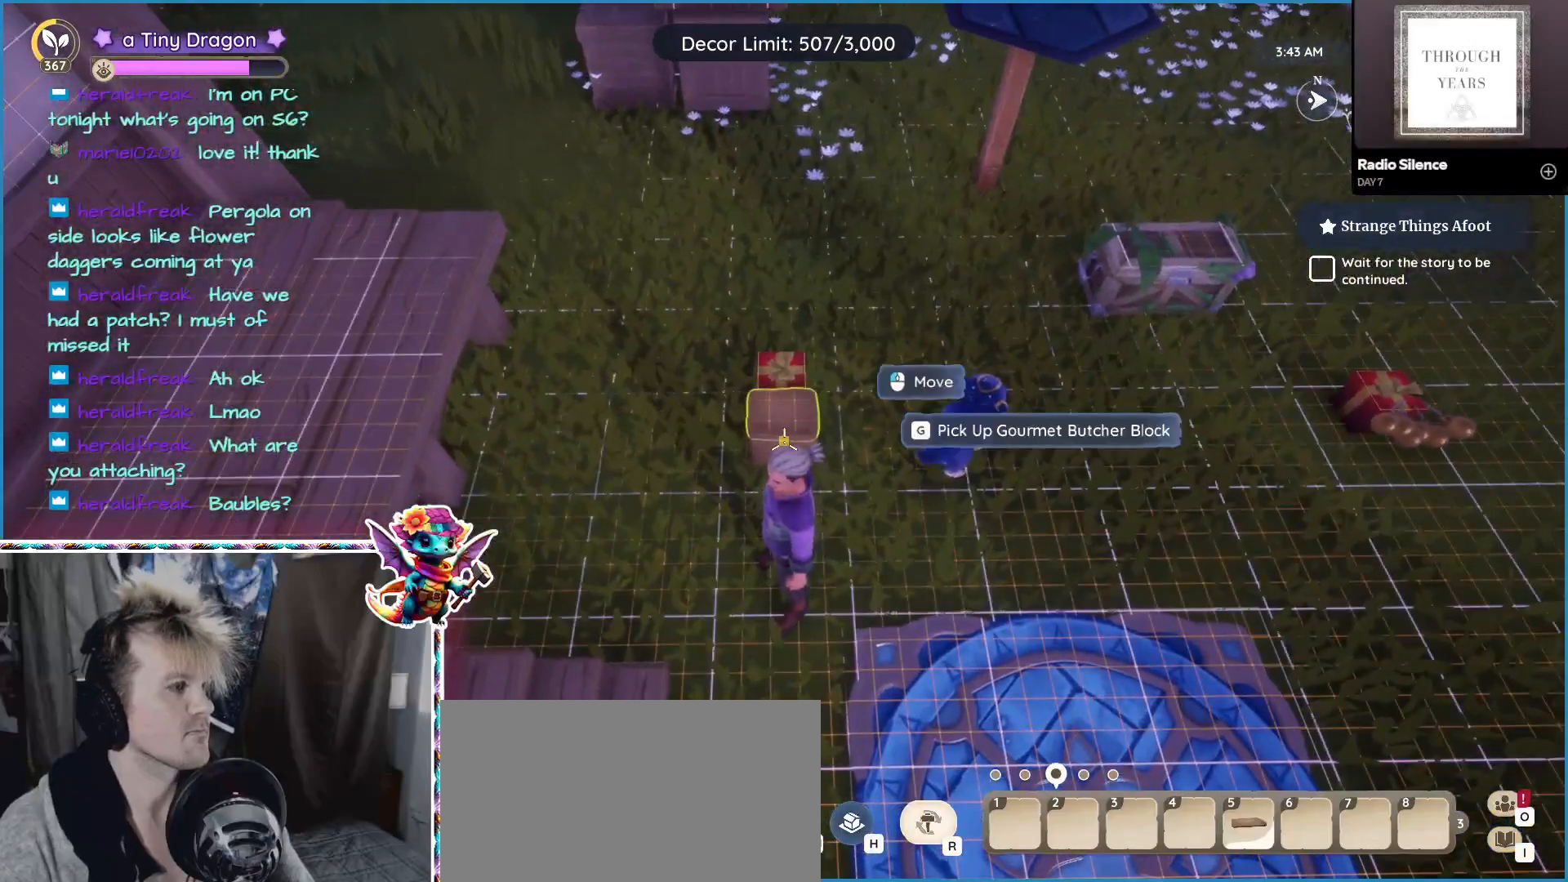
{"keys": ["alt"], "mouse": [], "events": [[17, "alt", "down"]]}
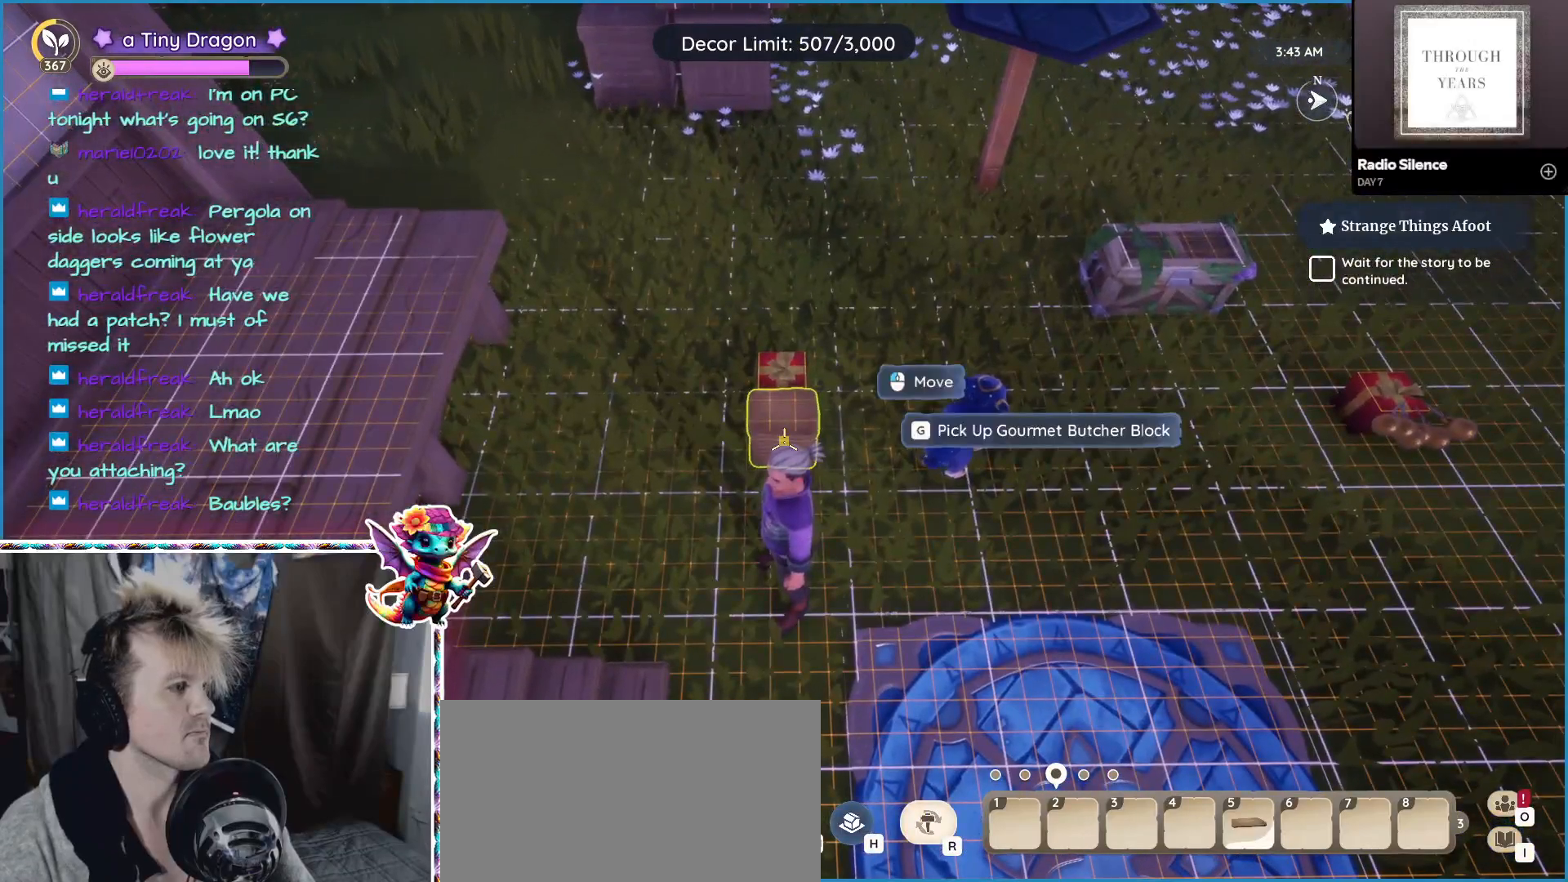
{"keys": [], "mouse": [], "events": [[167, "mouse_left", "down"], [217, "mouse_left", "up"], [367, "alt", "up"]]}